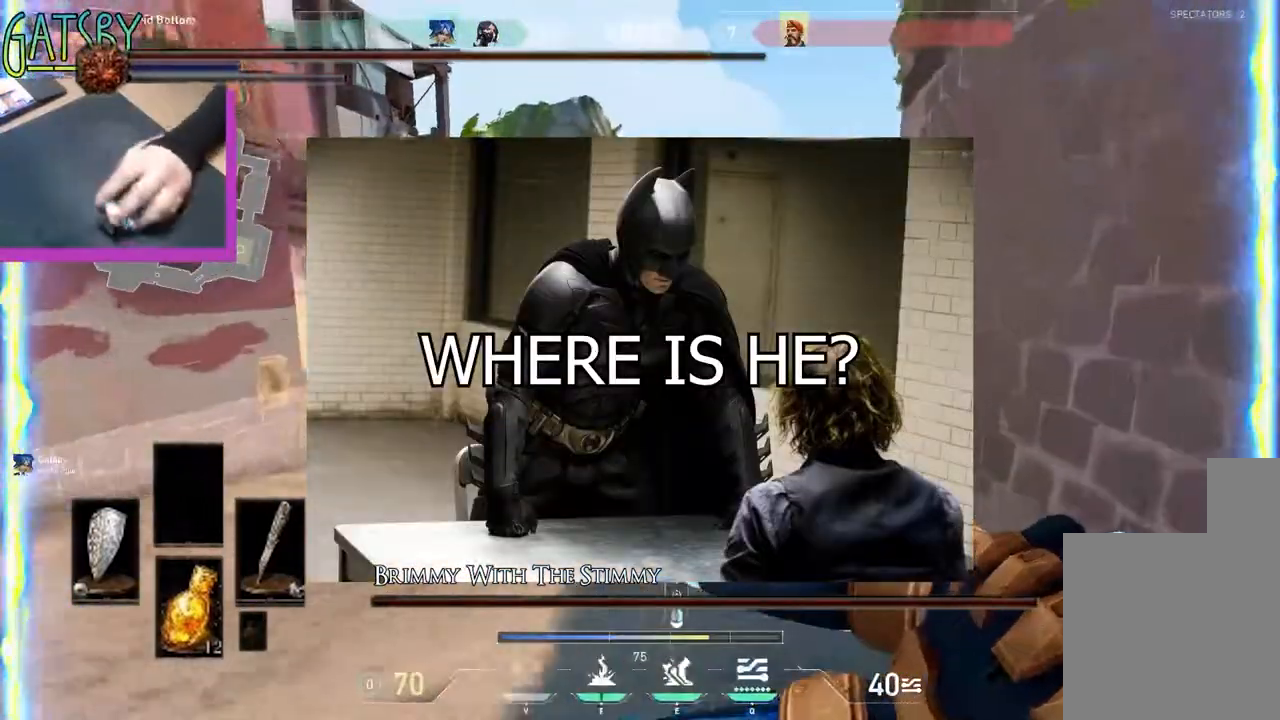
Gameplay with keyboard; each line is a JSON object with the keys held at the frame after it. "events" lists presses ("down") and releases ("up") of "1", "2", "3", "4", "a", "alt", "b", "c", "ctrl", "d", "e", "f", "g", "q", "r", "s", "shift", "space", "t", "tab", "v", "w", "x", "y" and "z" between this image and that frame as [ms after this image, input, new state], when the widget could be followed in between. No other keys are recorded. Mouse input is not recorded.
{"keys": ["d", "shift", "w"], "events": [[183, "ctrl", "up"]]}
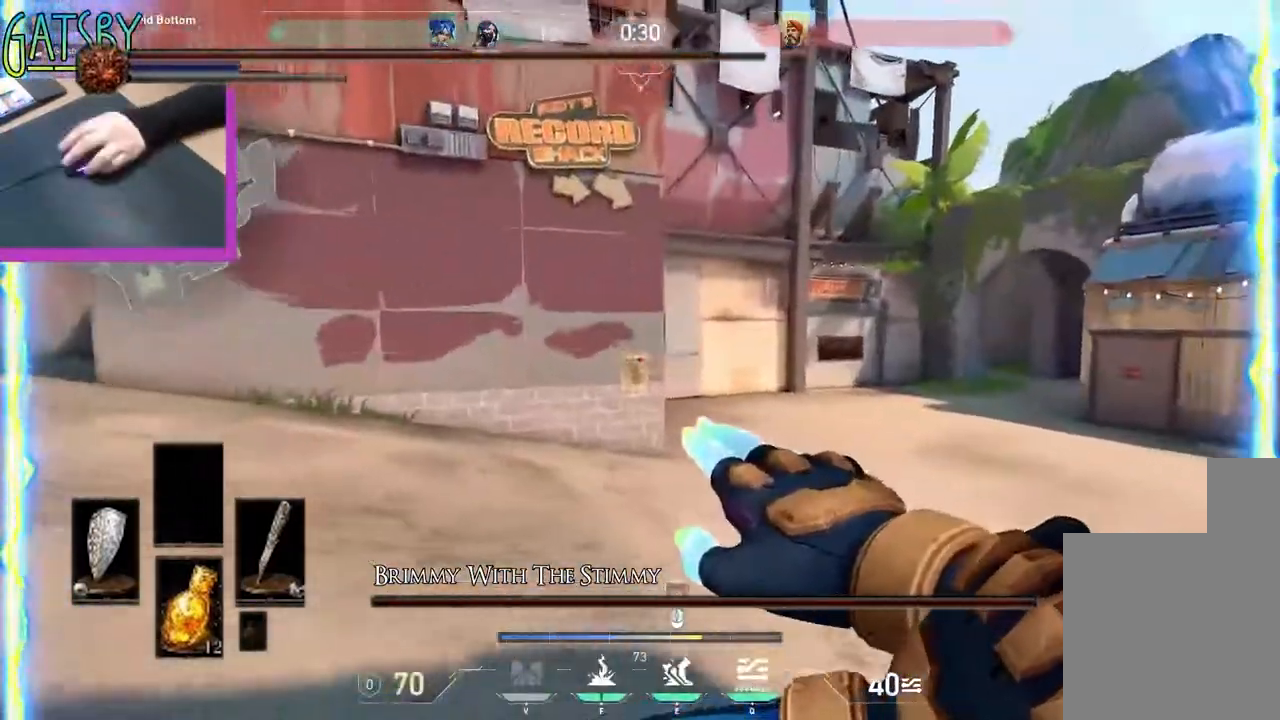
{"keys": ["a", "shift", "w"], "events": [[233, "d", "up"], [283, "a", "down"]]}
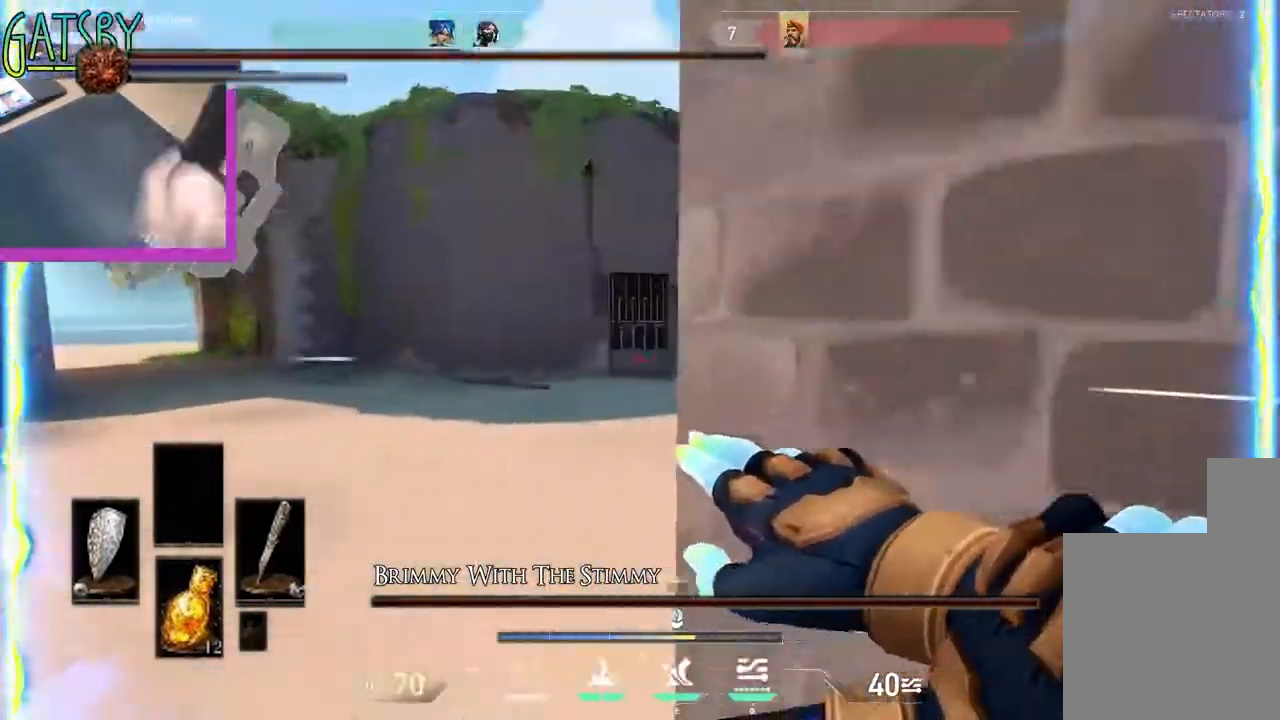
{"keys": ["shift", "w"], "events": [[350, "a", "up"]]}
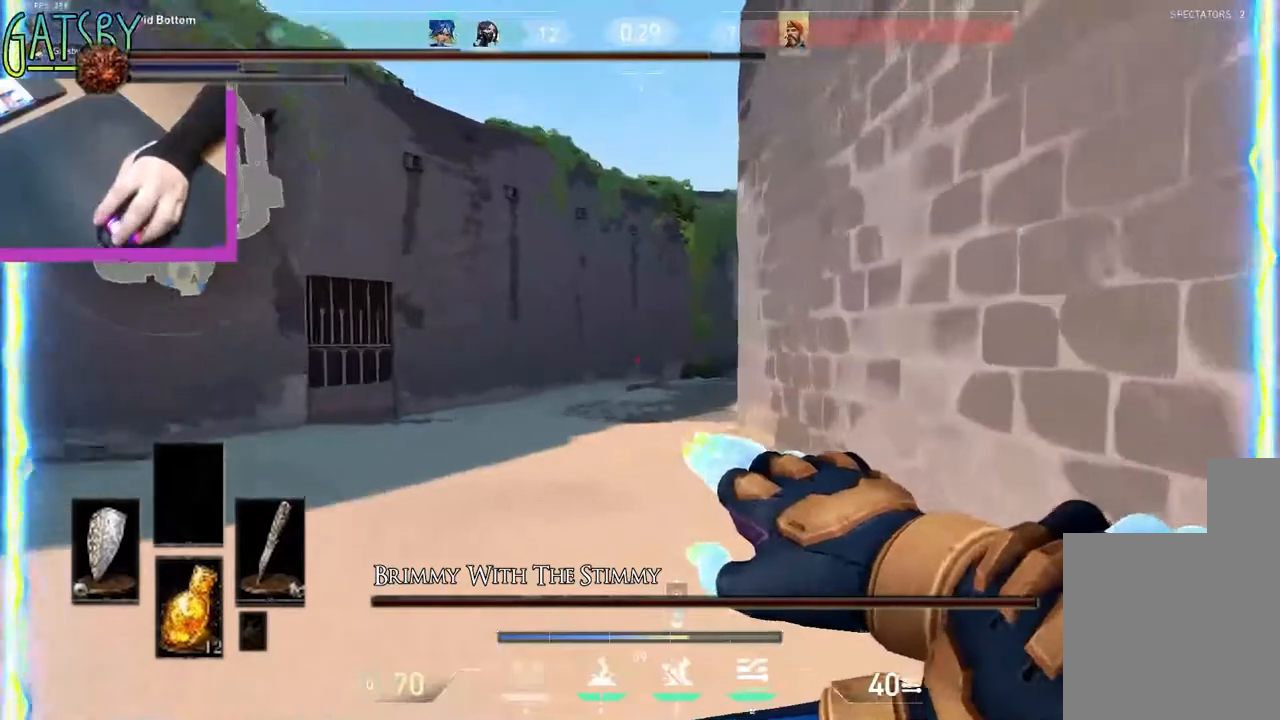
{"keys": ["a", "shift", "w"], "events": [[83, "d", "down"], [183, "d", "up"], [450, "a", "down"]]}
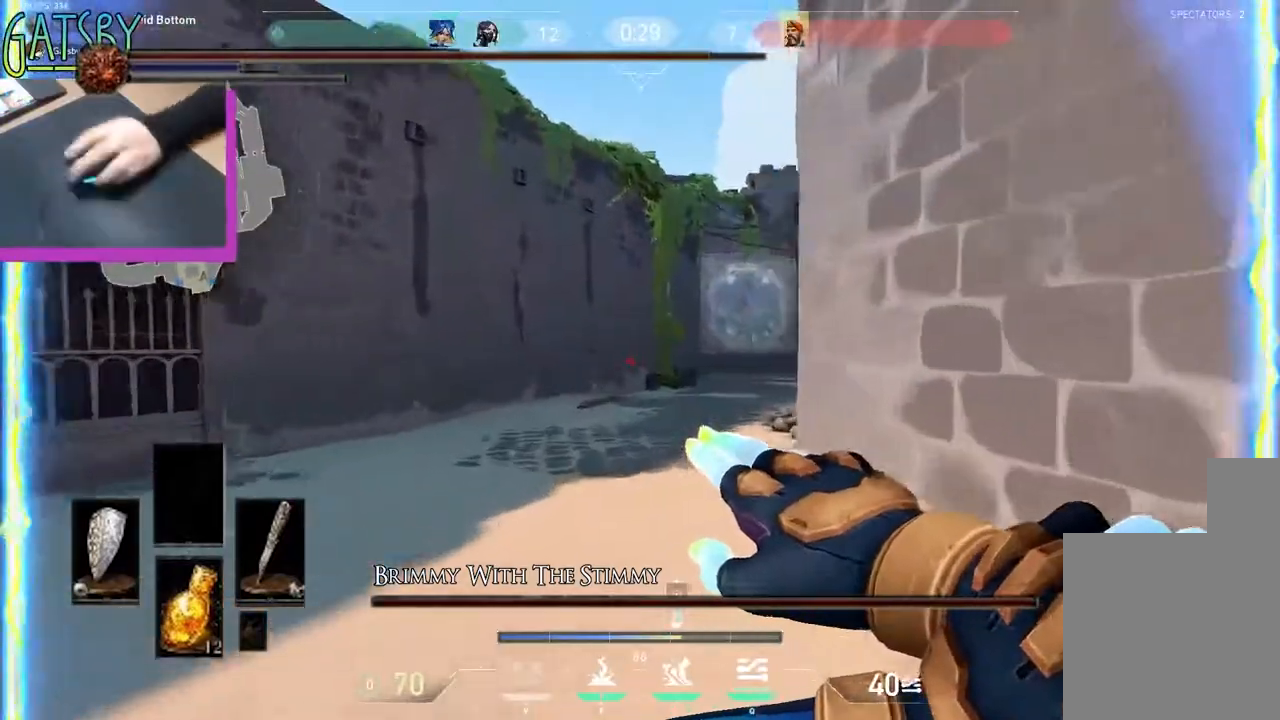
{"keys": ["shift", "w"], "events": [[383, "a", "up"]]}
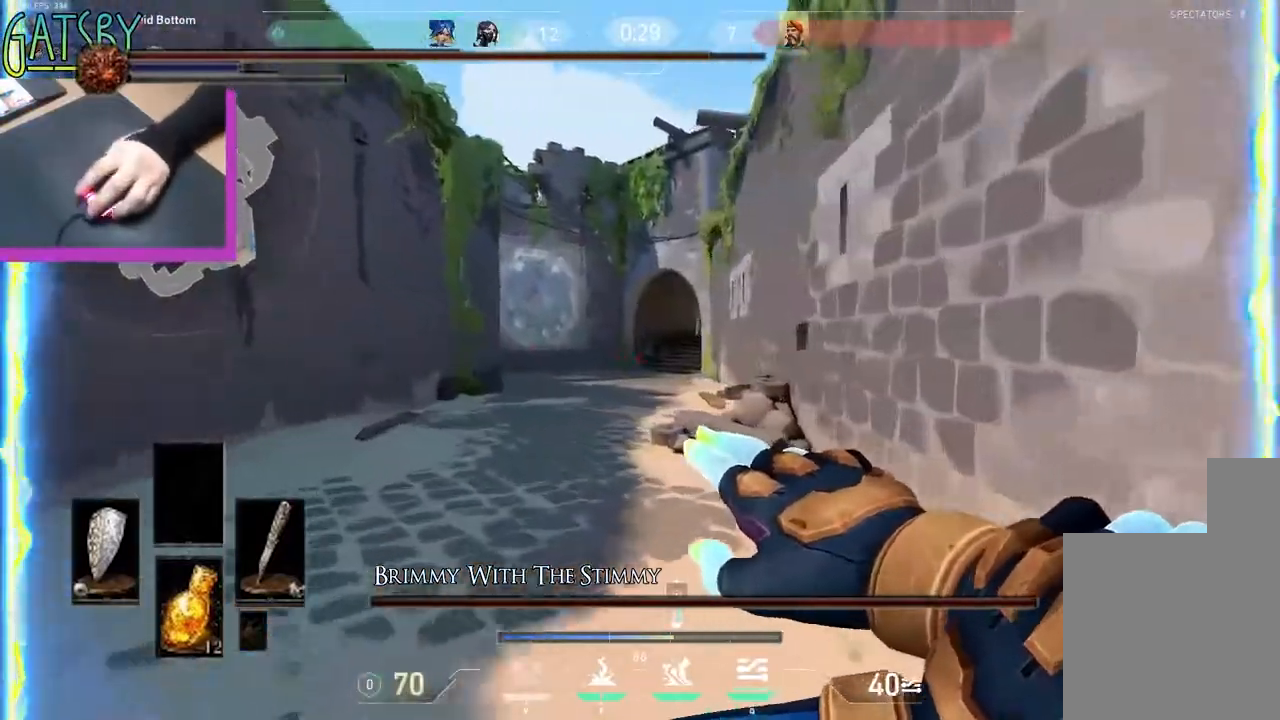
{"keys": ["d", "shift"], "events": [[117, "d", "down"], [200, "w", "up"]]}
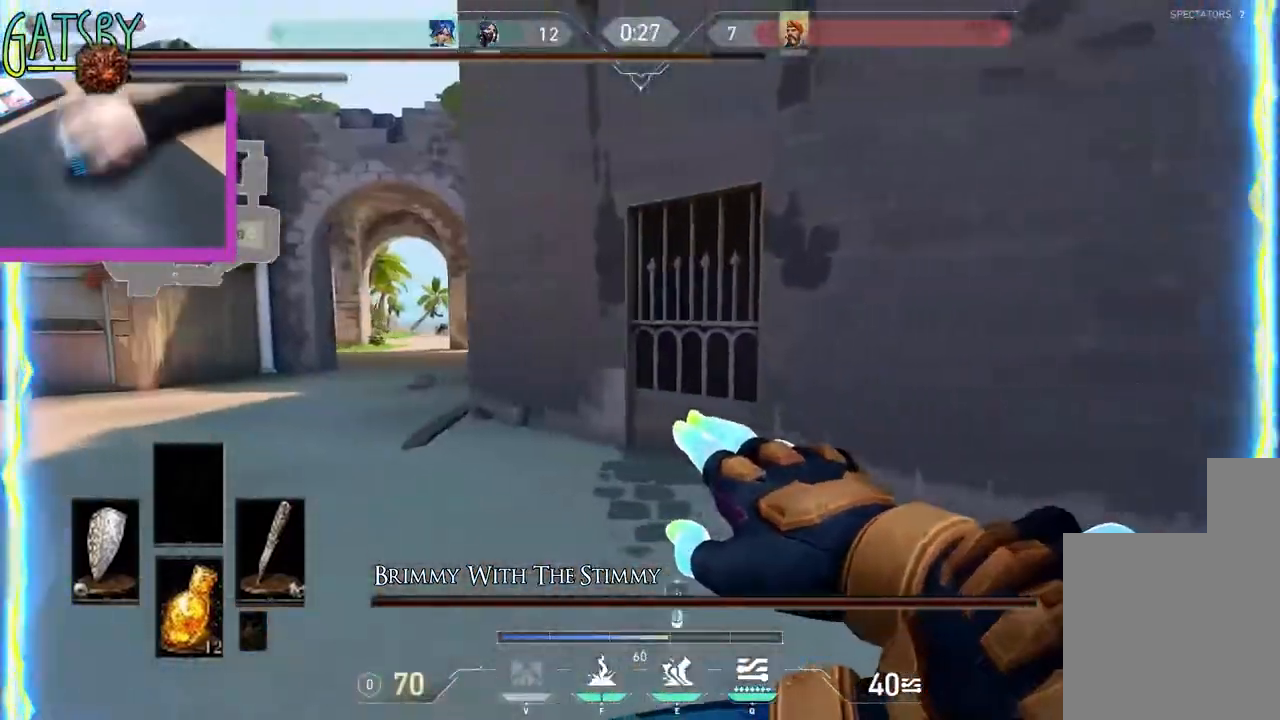
{"keys": ["shift", "w"], "events": [[183, "w", "down"], [367, "d", "up"]]}
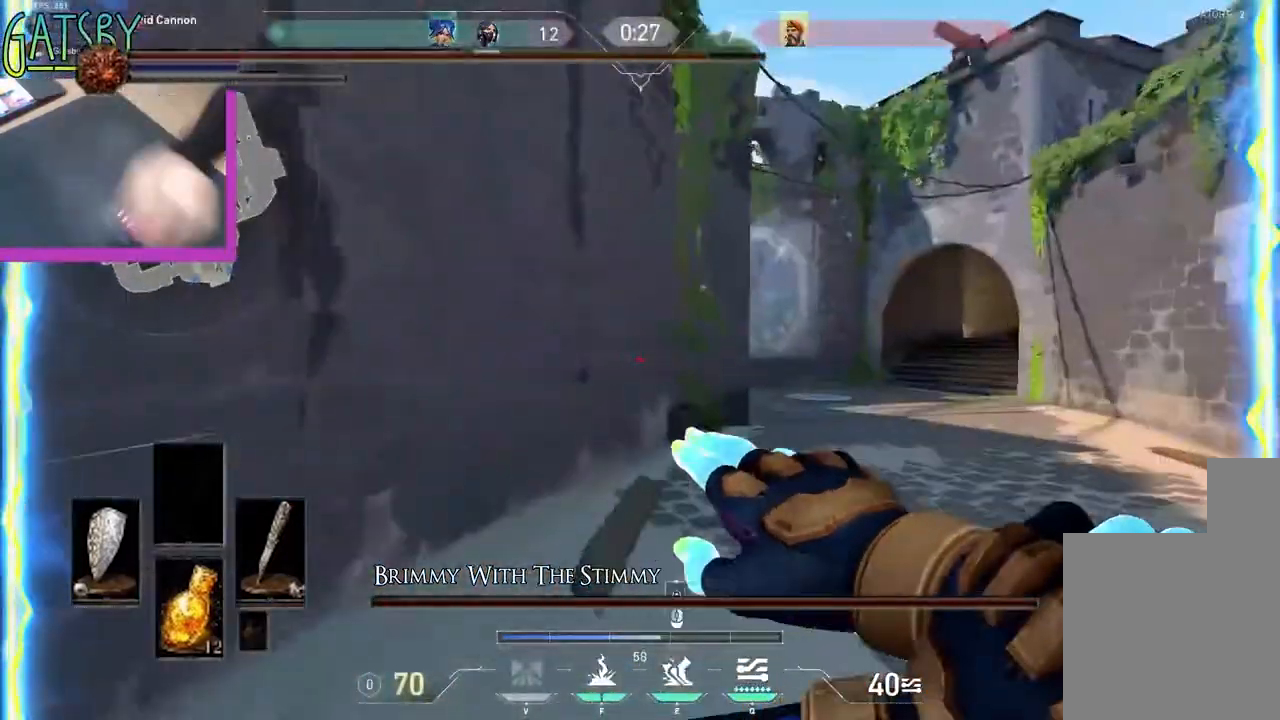
{"keys": ["shift", "w"], "events": []}
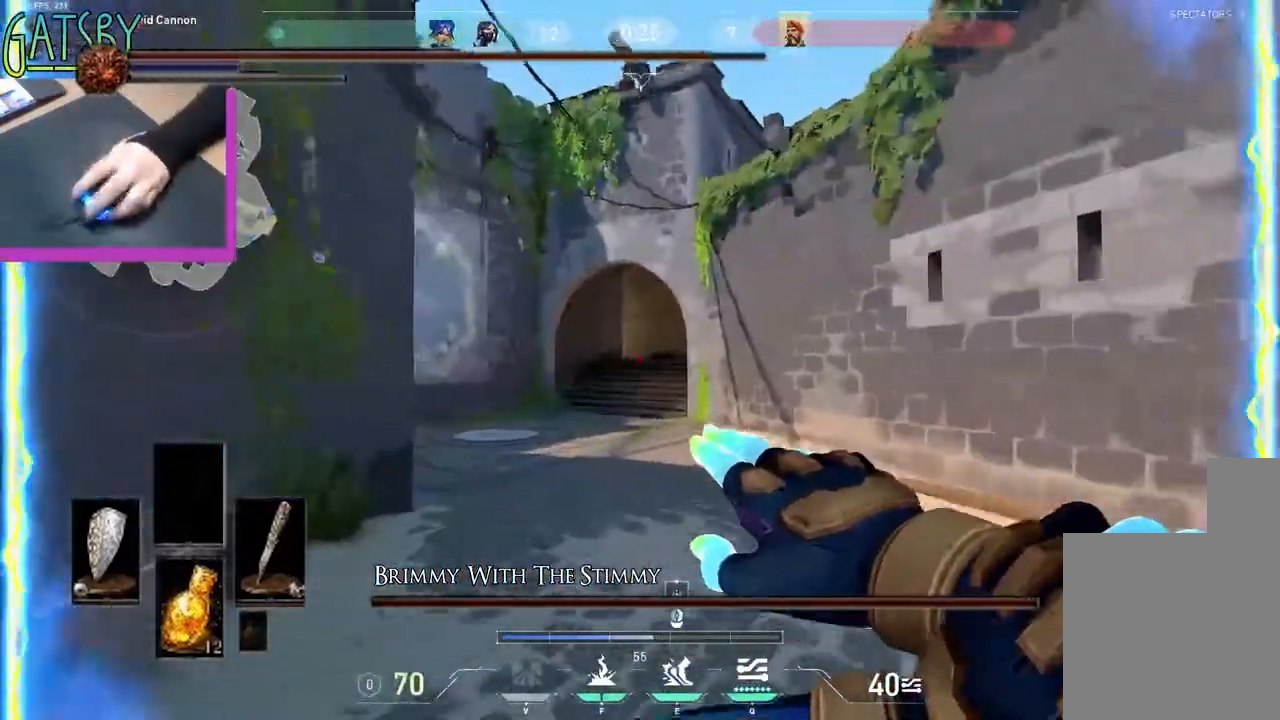
{"keys": ["d", "shift", "w"], "events": [[400, "d", "down"]]}
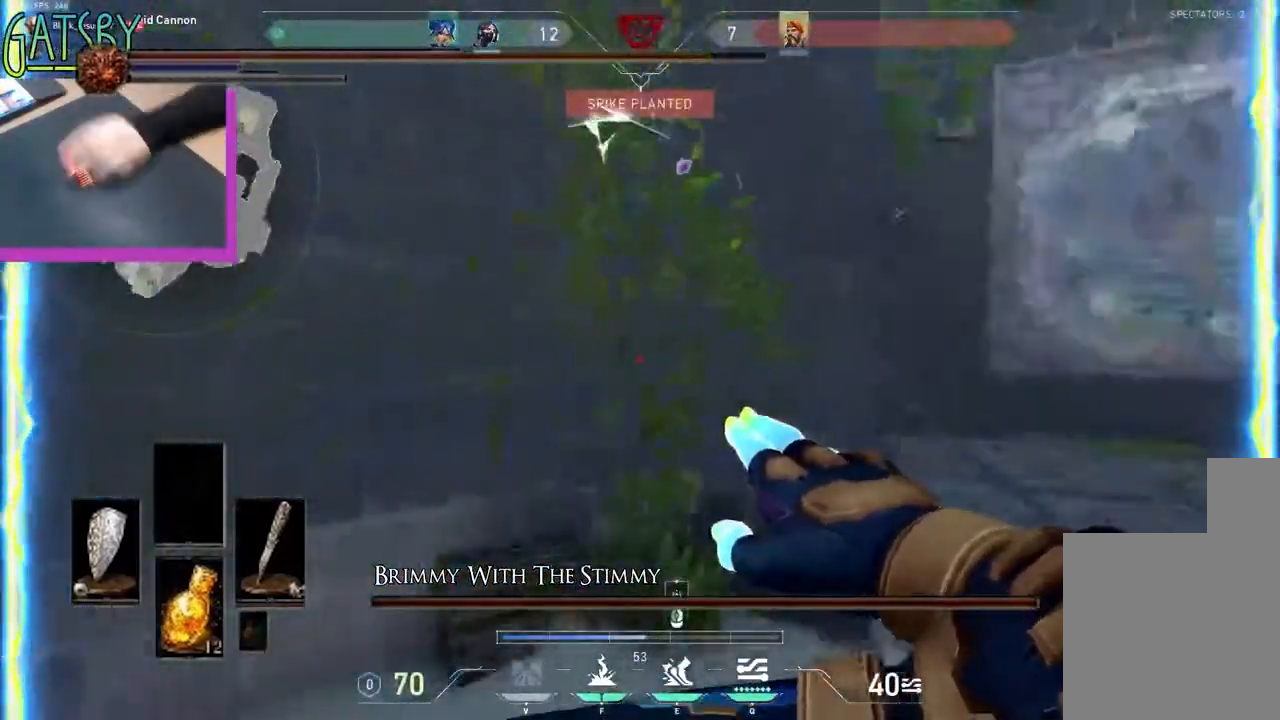
{"keys": ["d", "shift", "w"], "events": []}
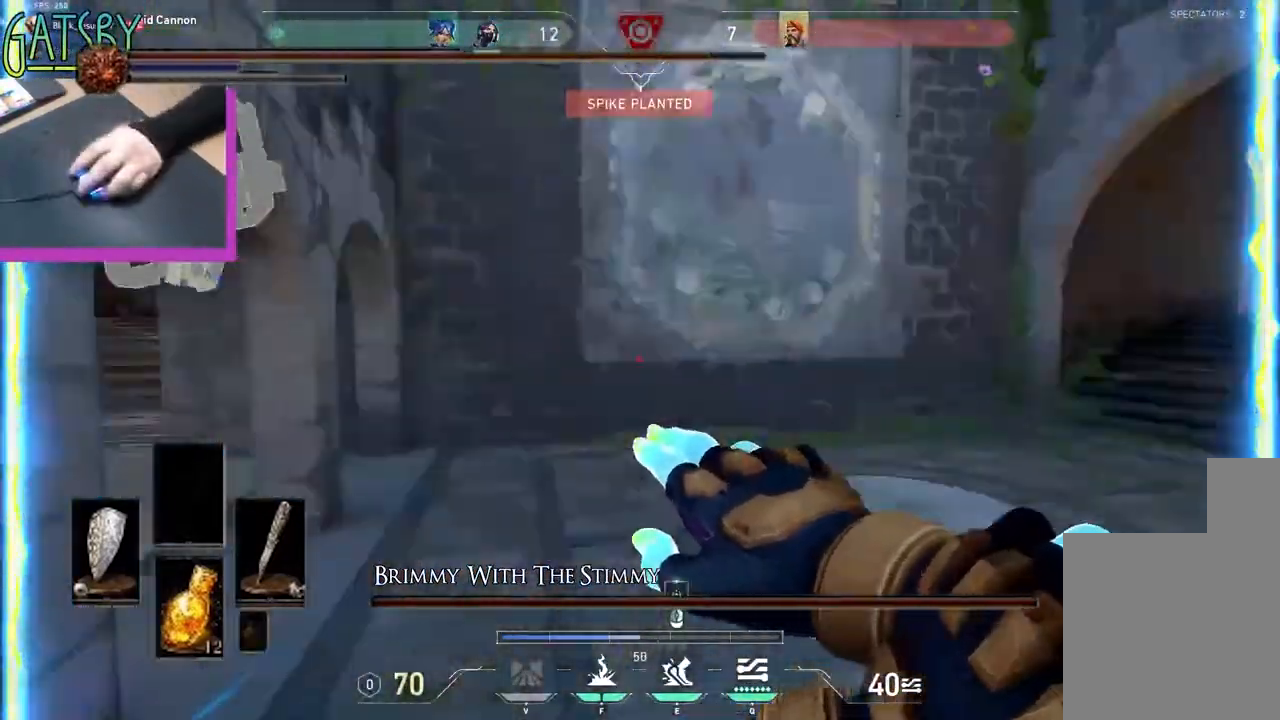
{"keys": ["shift", "w"], "events": [[50, "d", "up"]]}
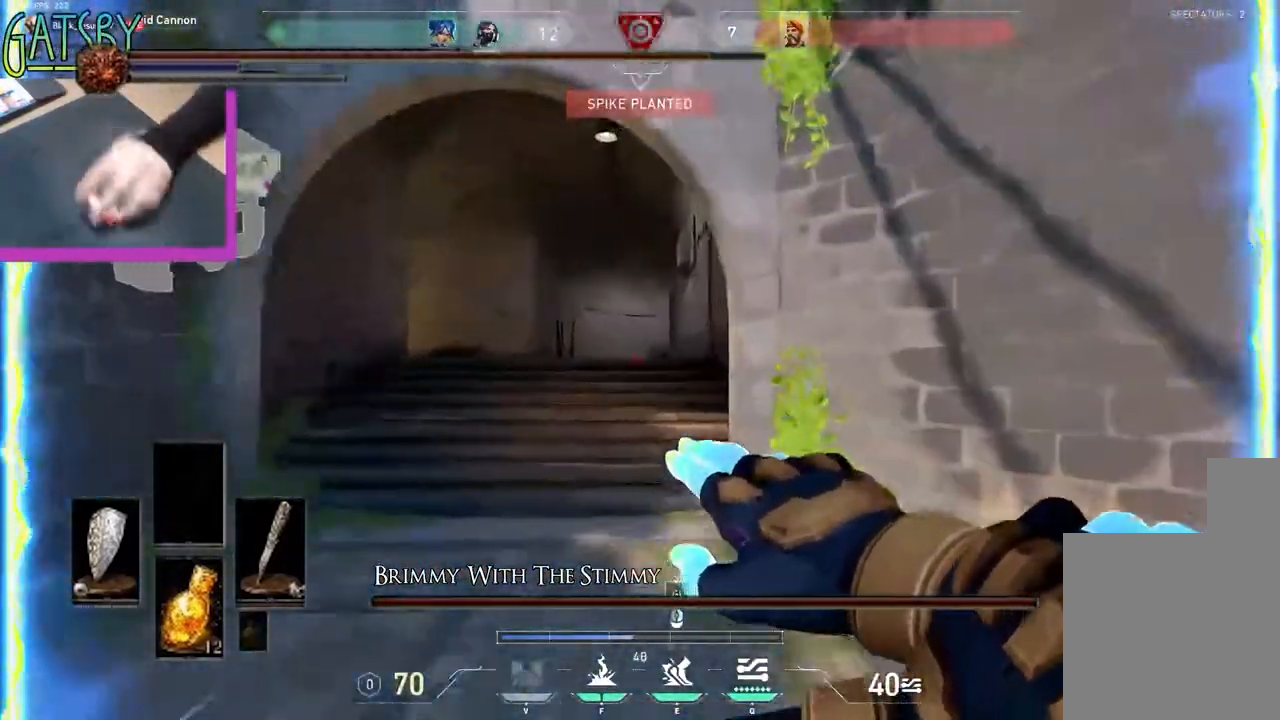
{"keys": ["shift", "w"], "events": []}
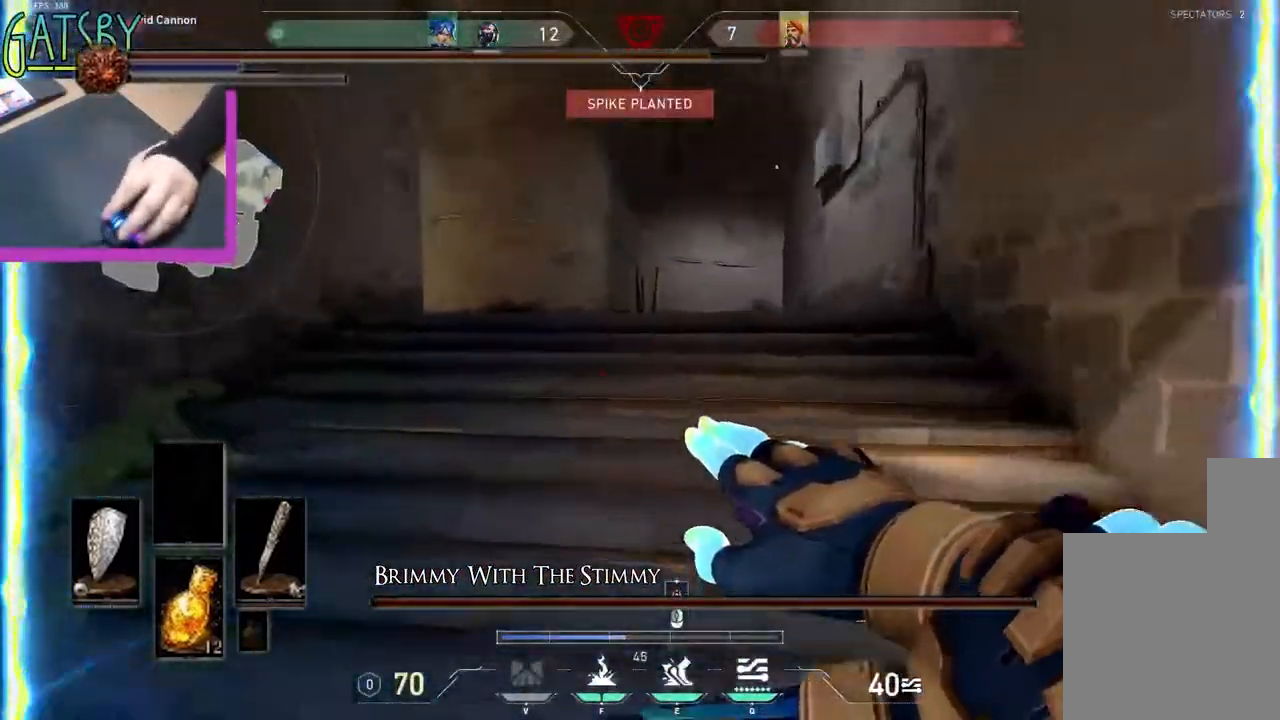
{"keys": ["shift", "w"], "events": [[133, "d", "down"], [467, "d", "up"]]}
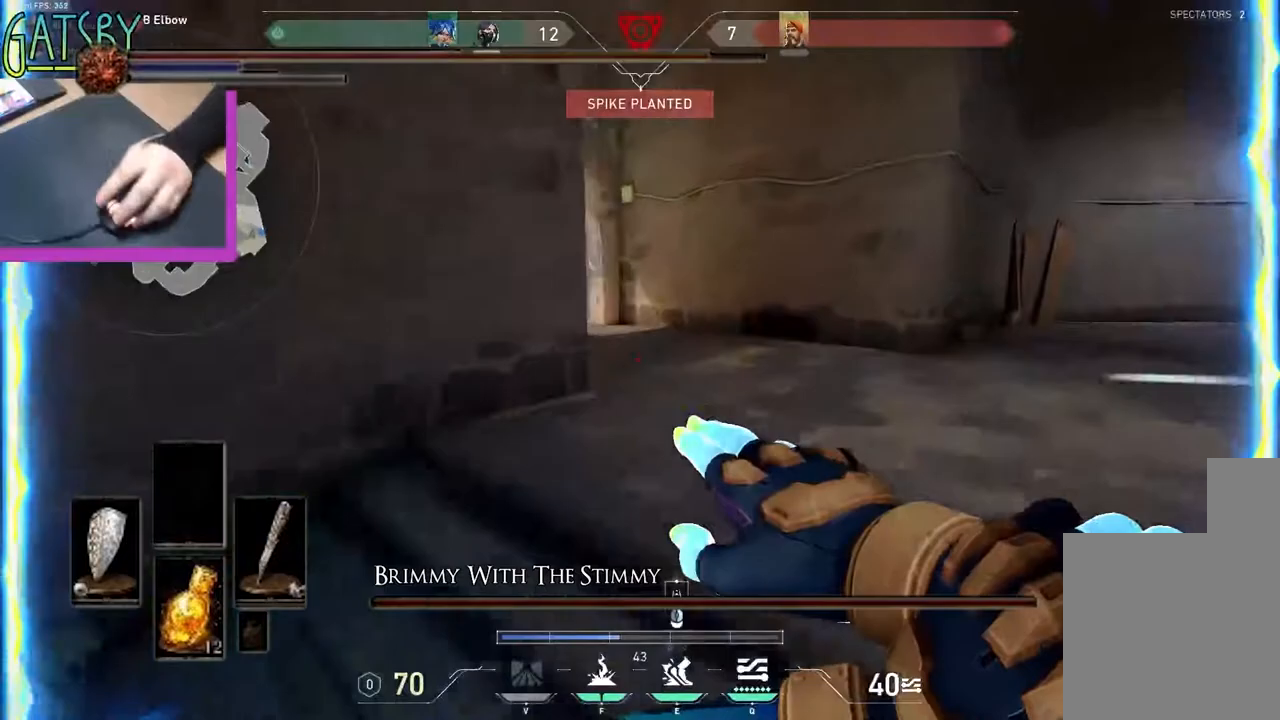
{"keys": ["shift", "w"], "events": []}
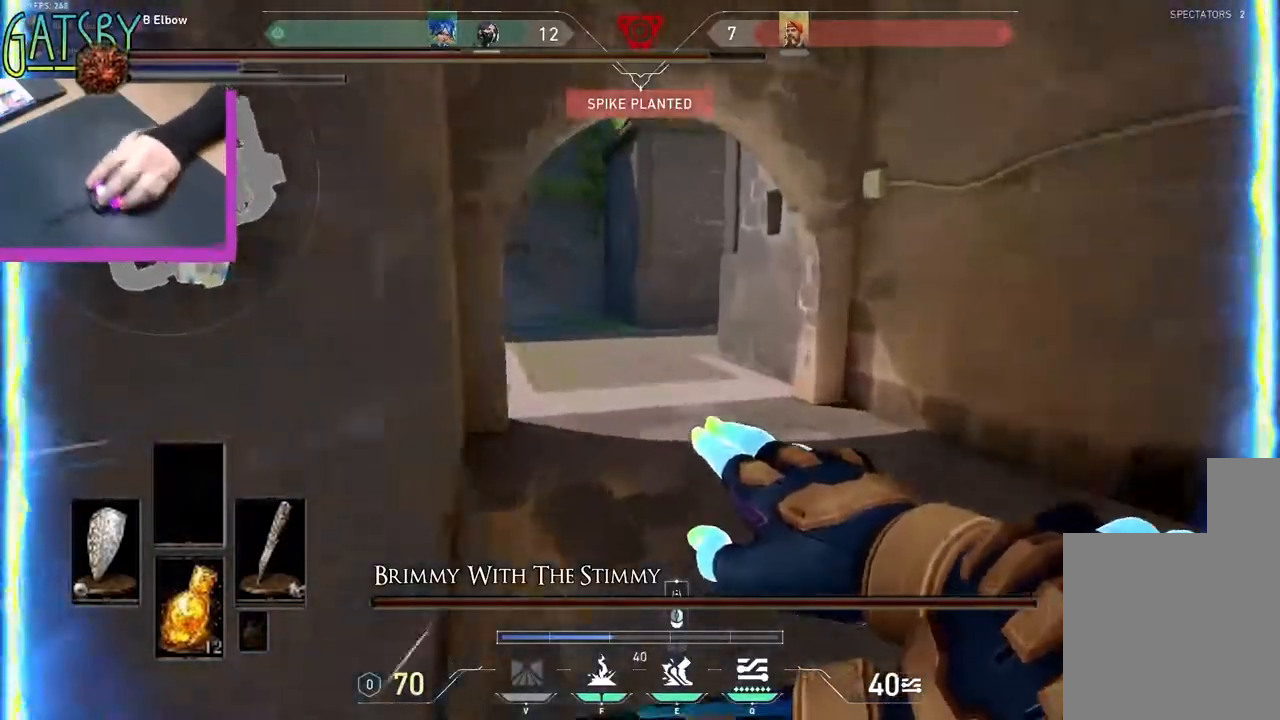
{"keys": ["shift", "w"], "events": []}
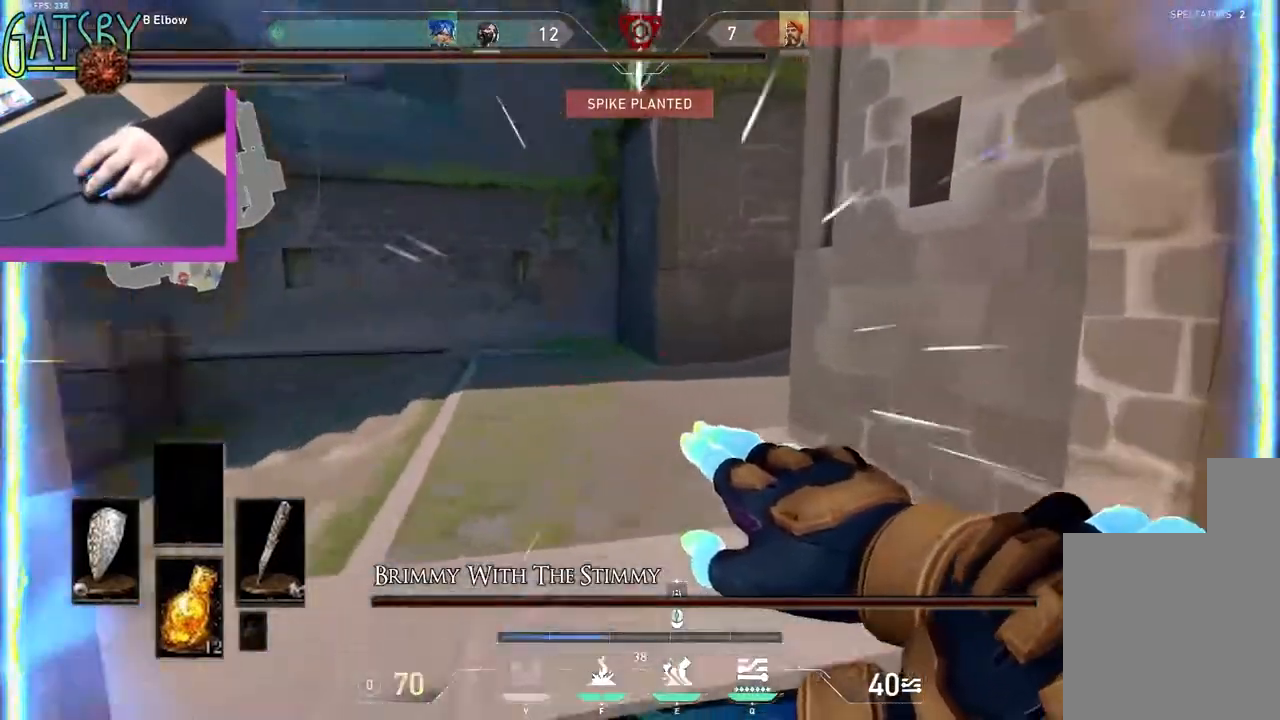
{"keys": ["a", "shift", "w"], "events": [[83, "a", "down"]]}
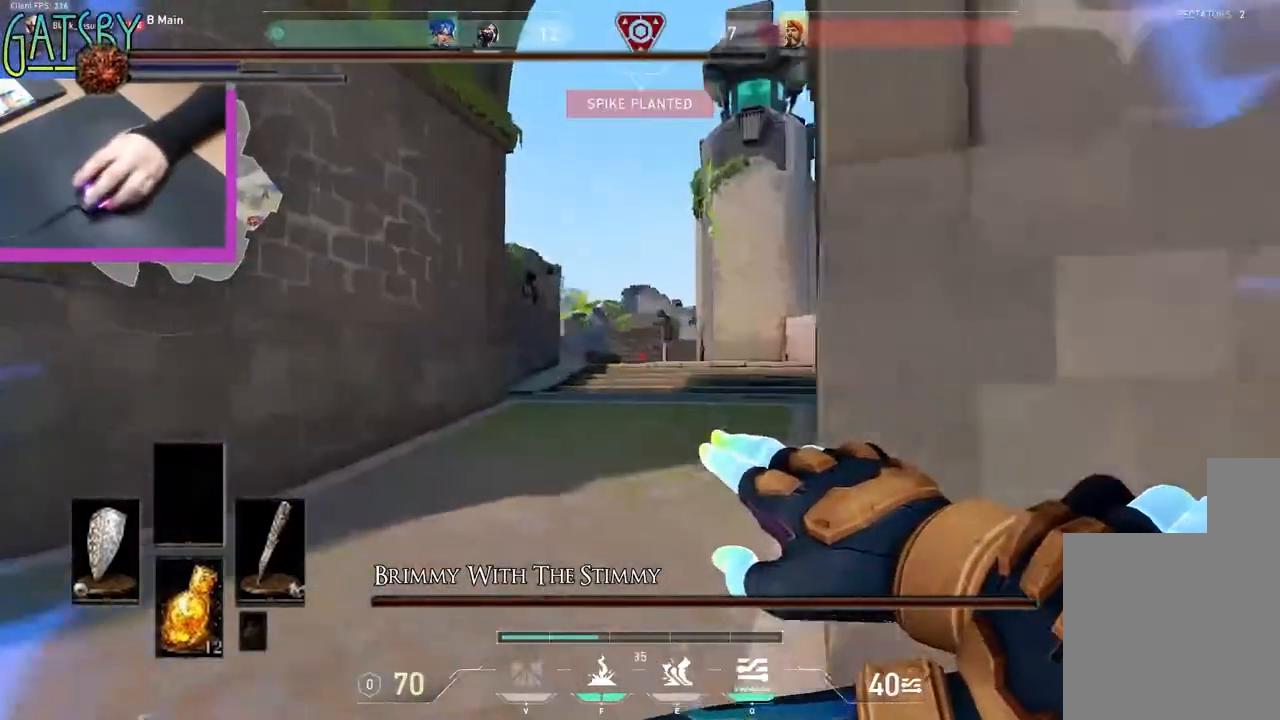
{"keys": ["a", "shift", "w"], "events": []}
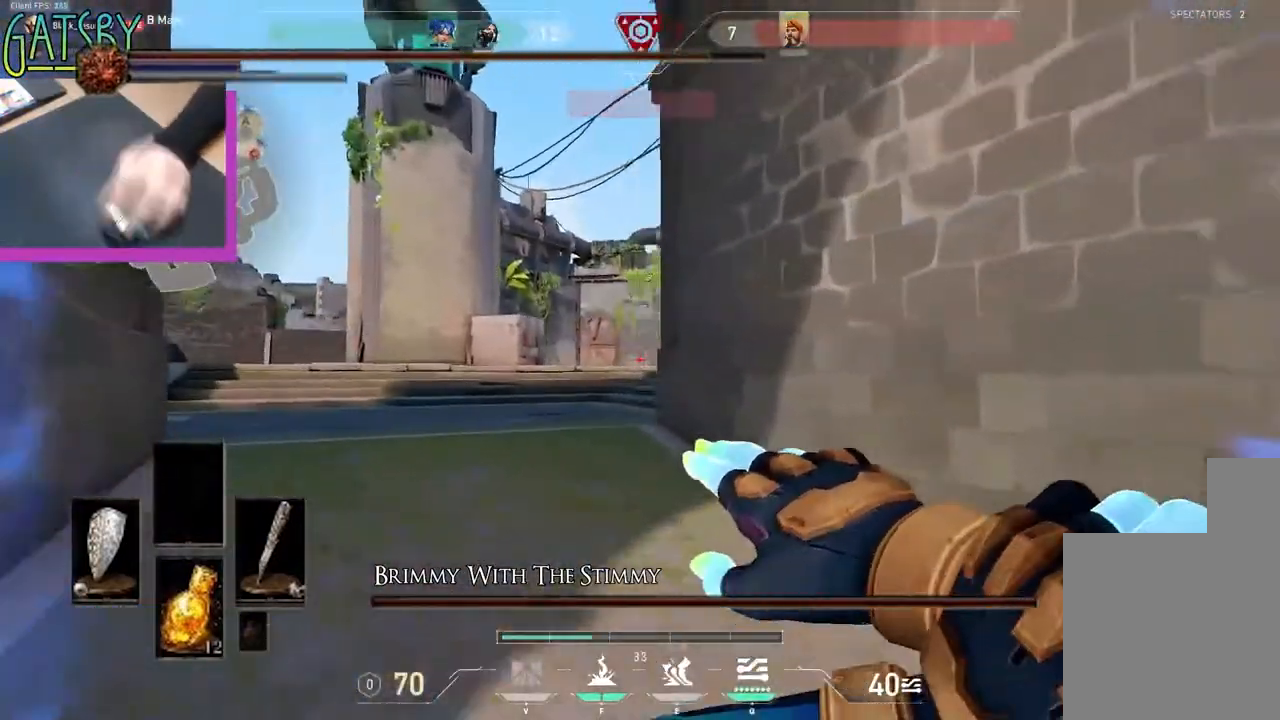
{"keys": ["shift", "w"], "events": [[33, "a", "up"], [33, "d", "down"], [300, "d", "up"]]}
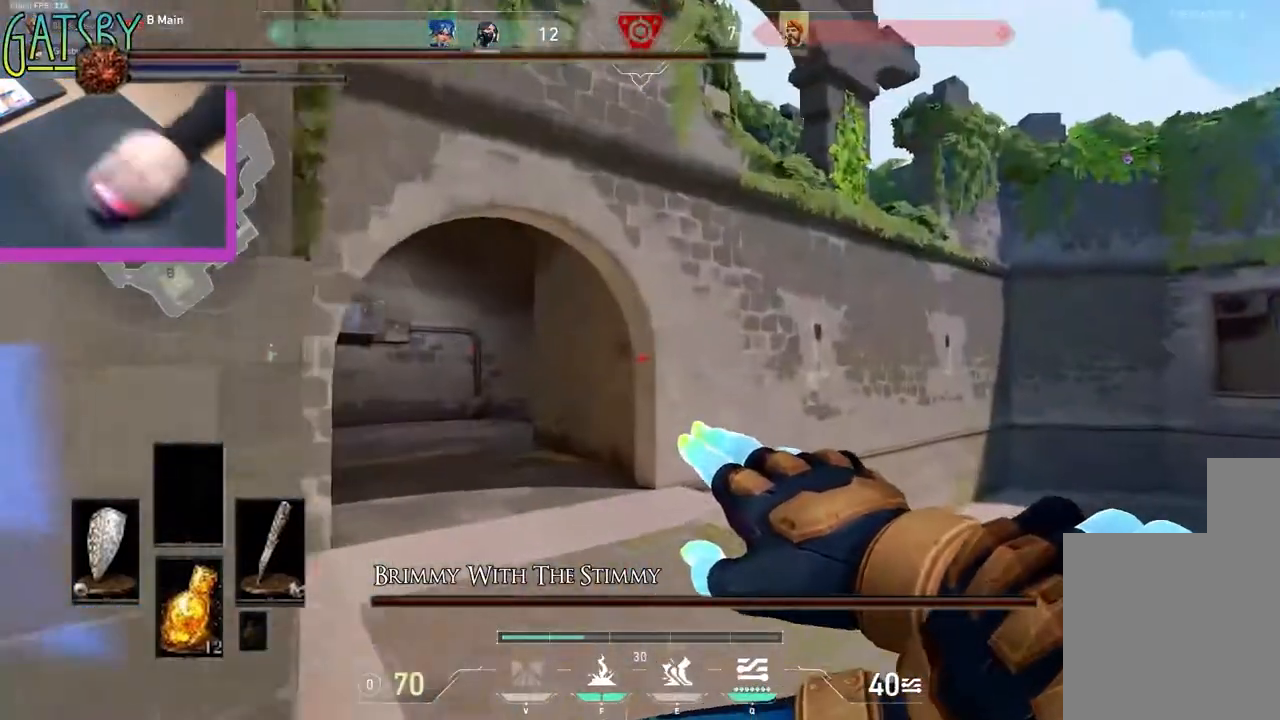
{"keys": ["shift", "w"], "events": []}
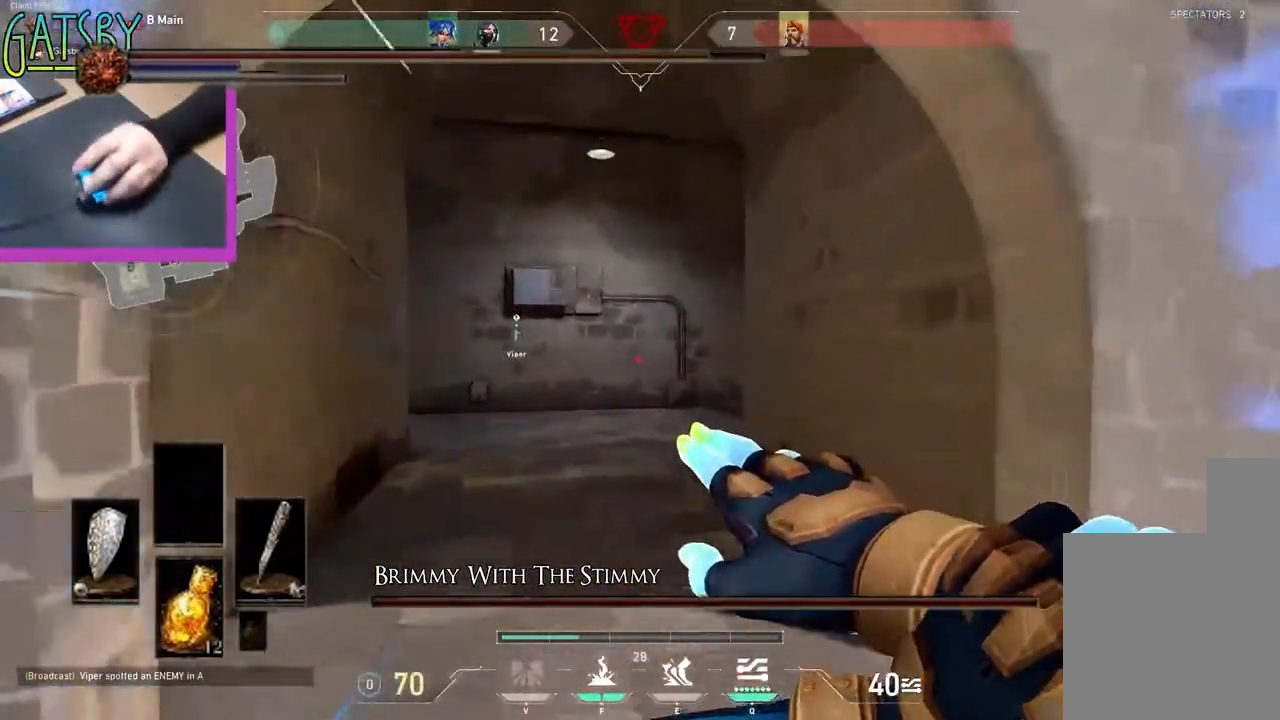
{"keys": ["shift", "w"], "events": []}
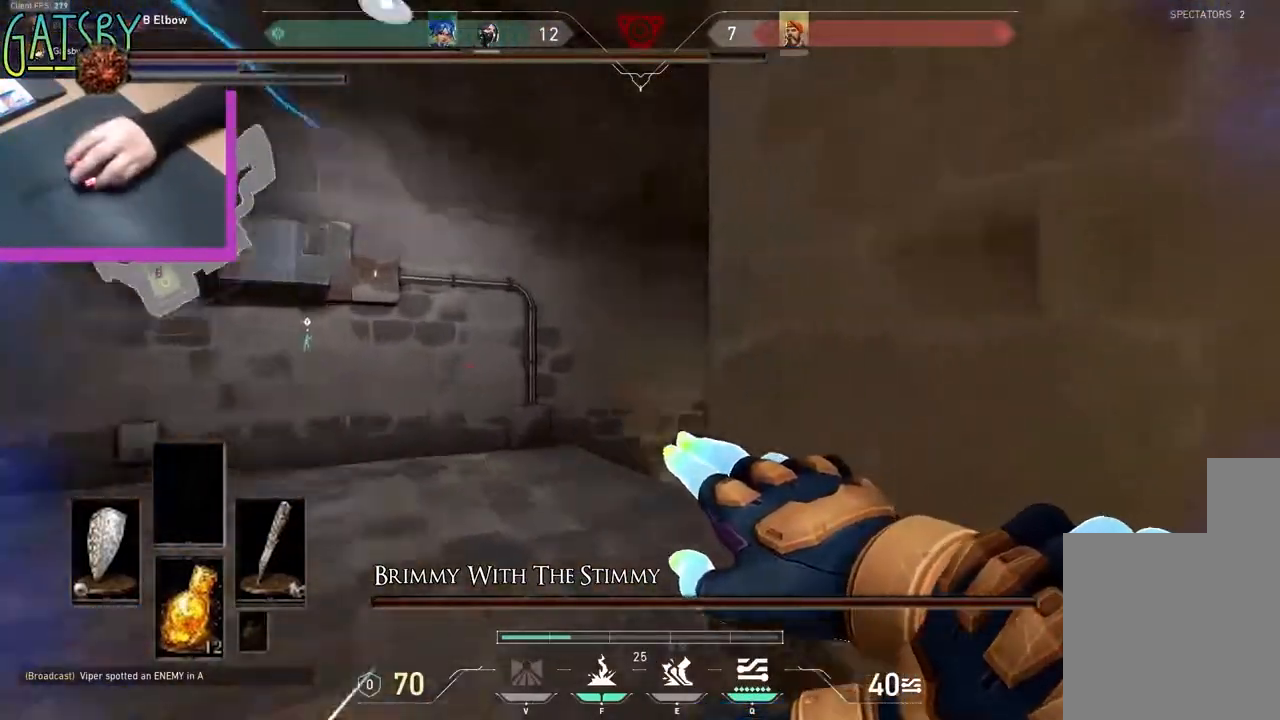
{"keys": ["ctrl", "shift", "w"], "events": [[400, "ctrl", "down"]]}
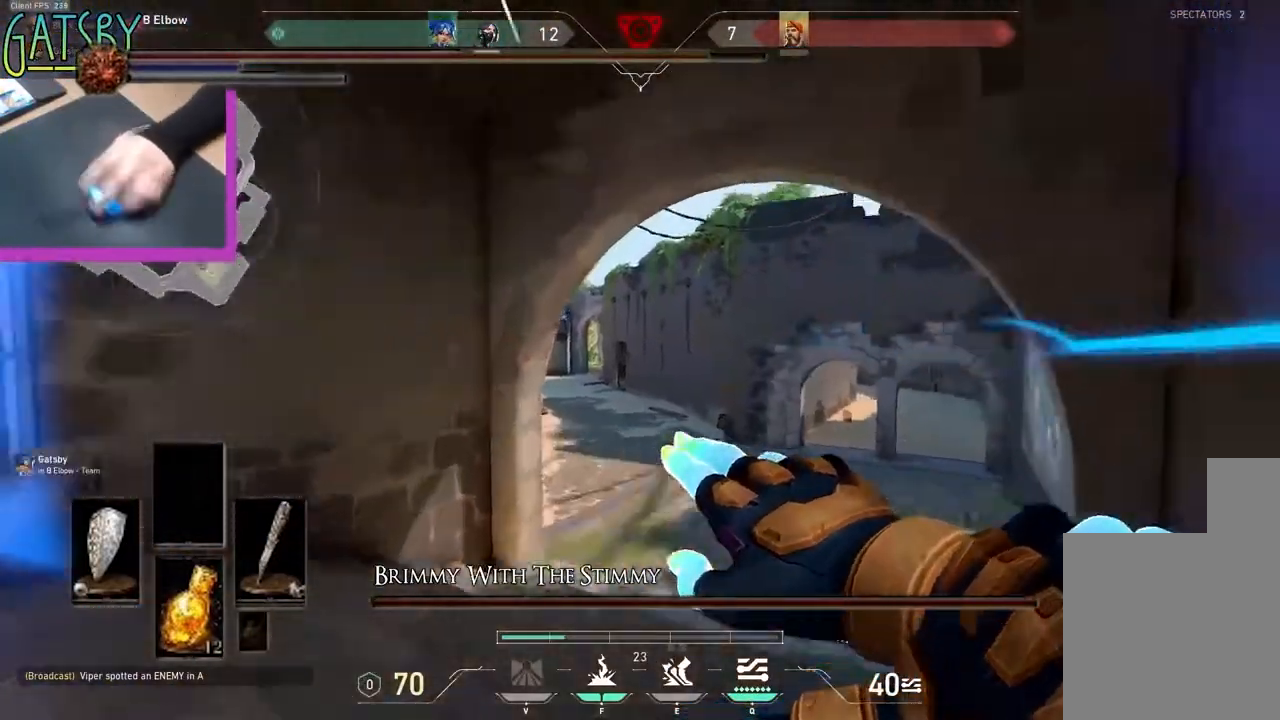
{"keys": ["ctrl", "shift", "w"], "events": []}
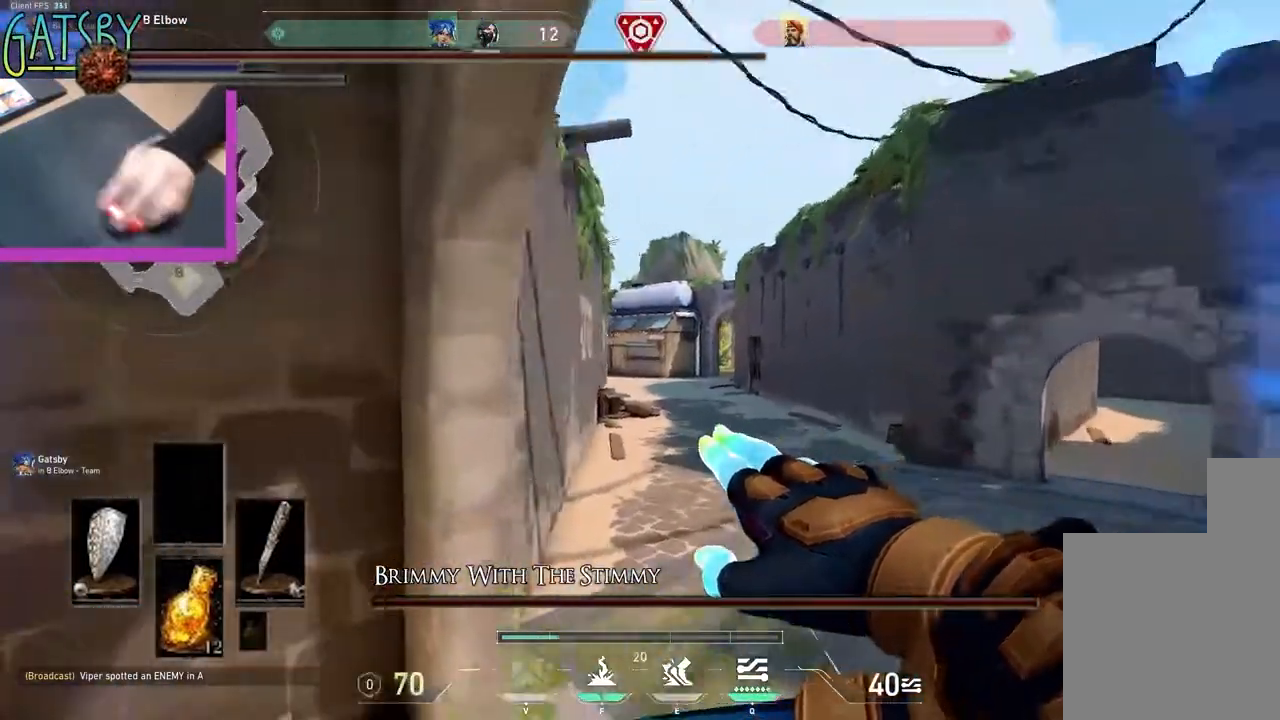
{"keys": ["ctrl", "shift", "w"], "events": []}
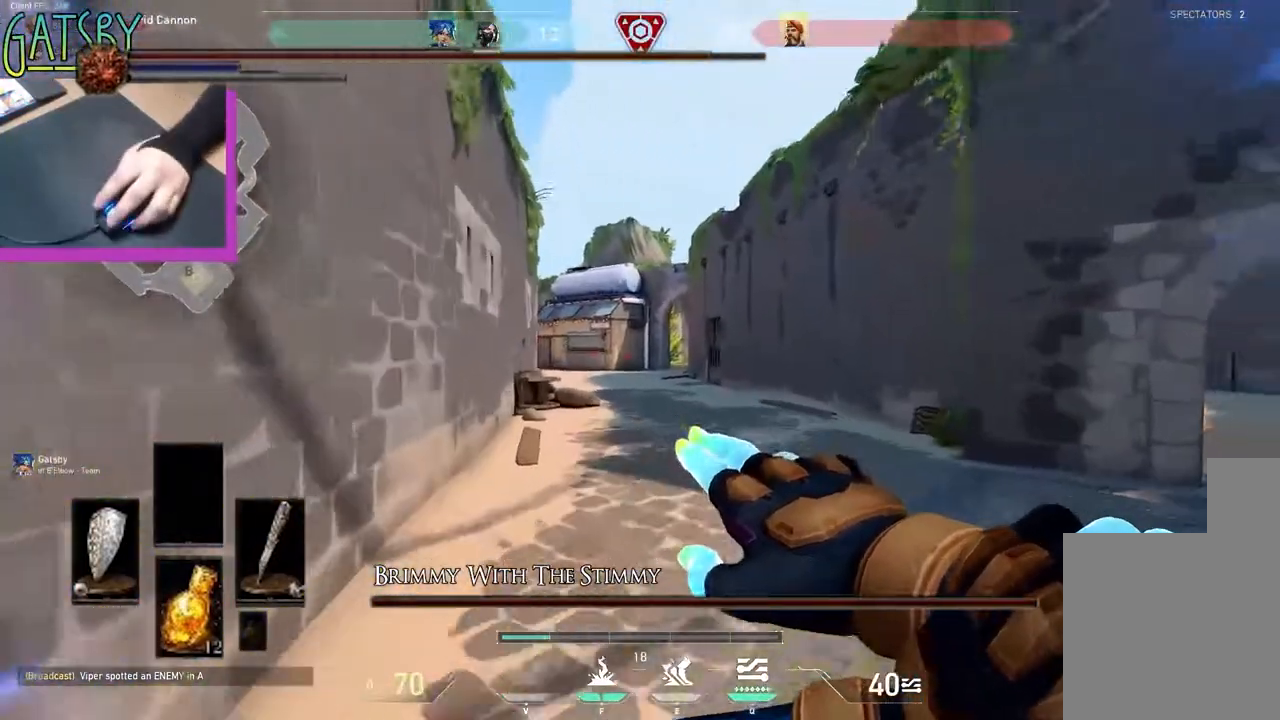
{"keys": ["ctrl", "shift", "w"], "events": []}
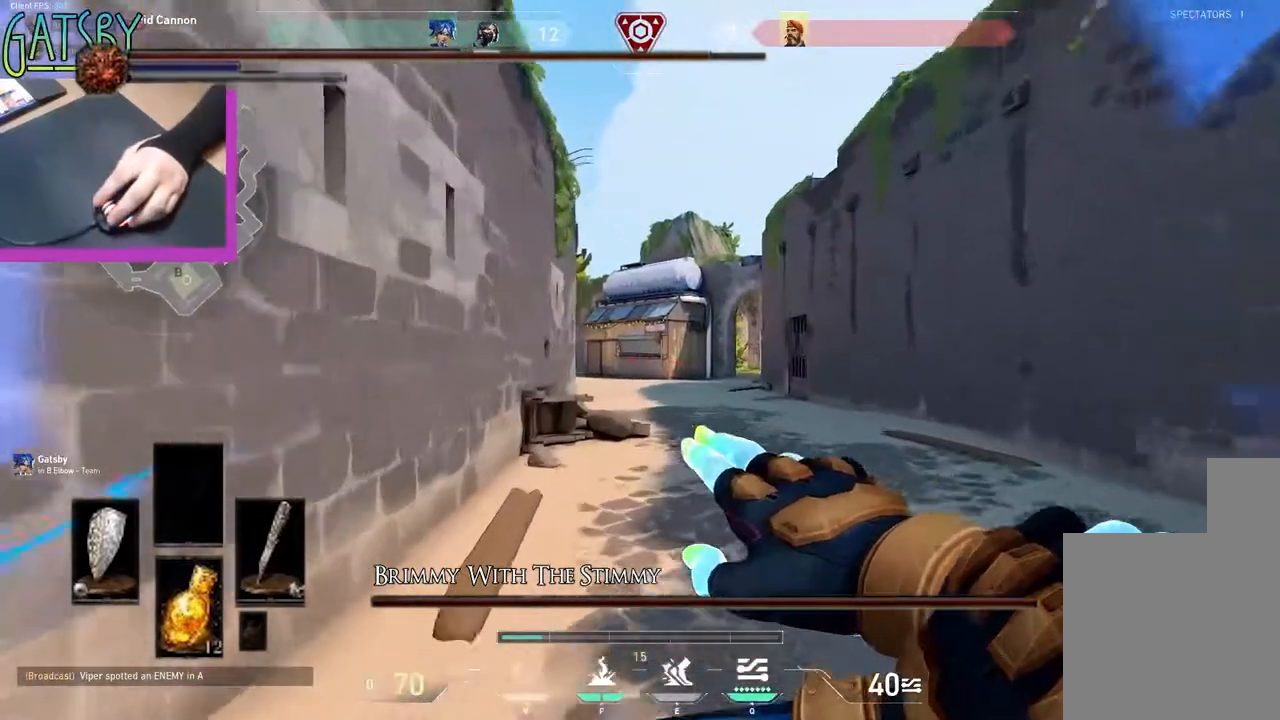
{"keys": ["ctrl", "shift", "w"], "events": []}
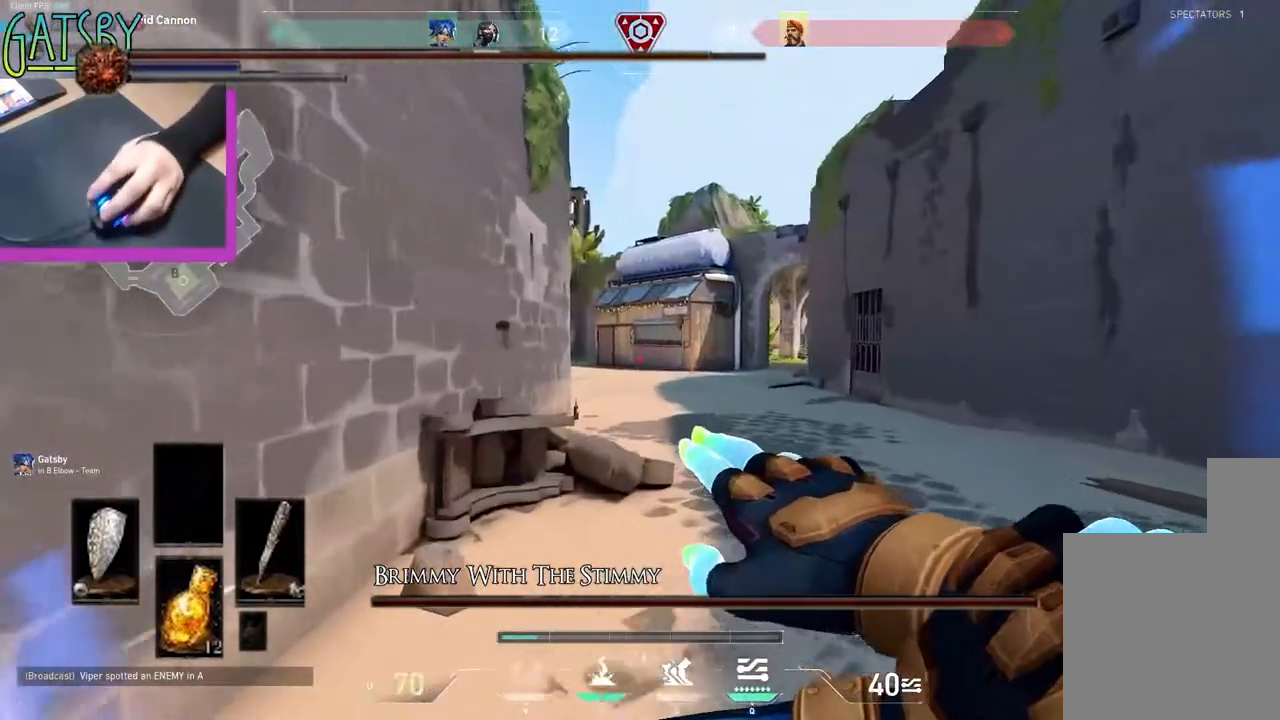
{"keys": ["ctrl", "d", "shift", "w"], "events": [[183, "d", "down"]]}